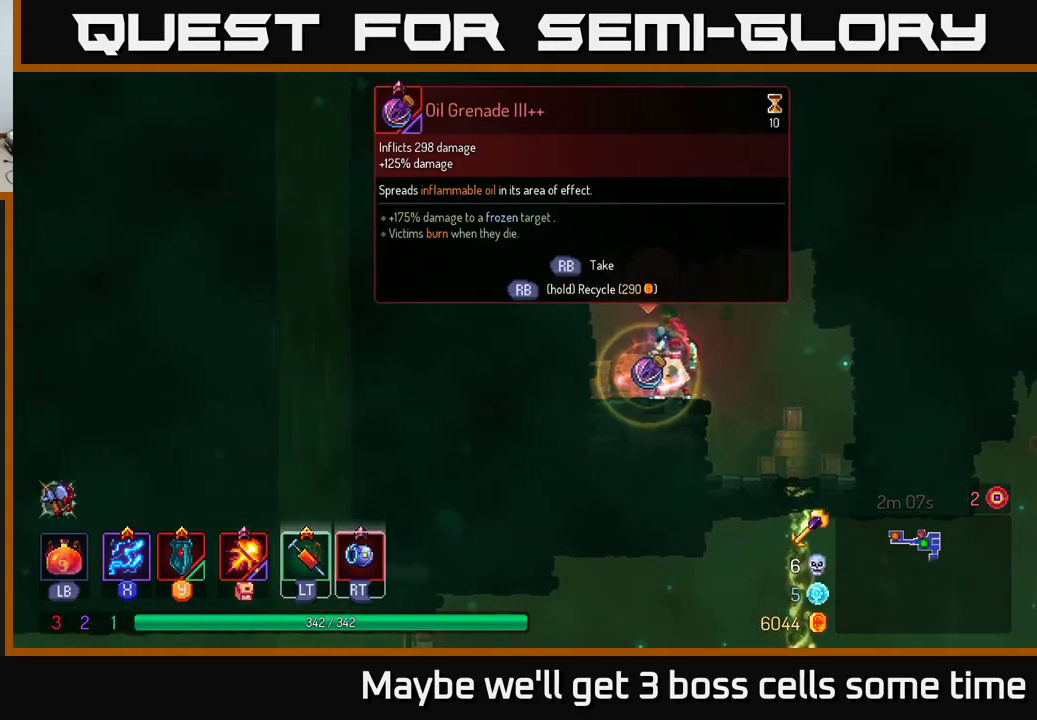
Gameplay with a controller (Xbox layout); each line is a JSON object with the inputs held at the frame after it. "events" lists button and stick changes between this image and that frame as [ms after this image, input, new state], when the widget could be followed in between. Not read: L3 R3.
{"buttons": [], "left_stick": "right", "right_stick": "center", "events": [[350, "left_stick", "right"], [383, "R1", "up"]]}
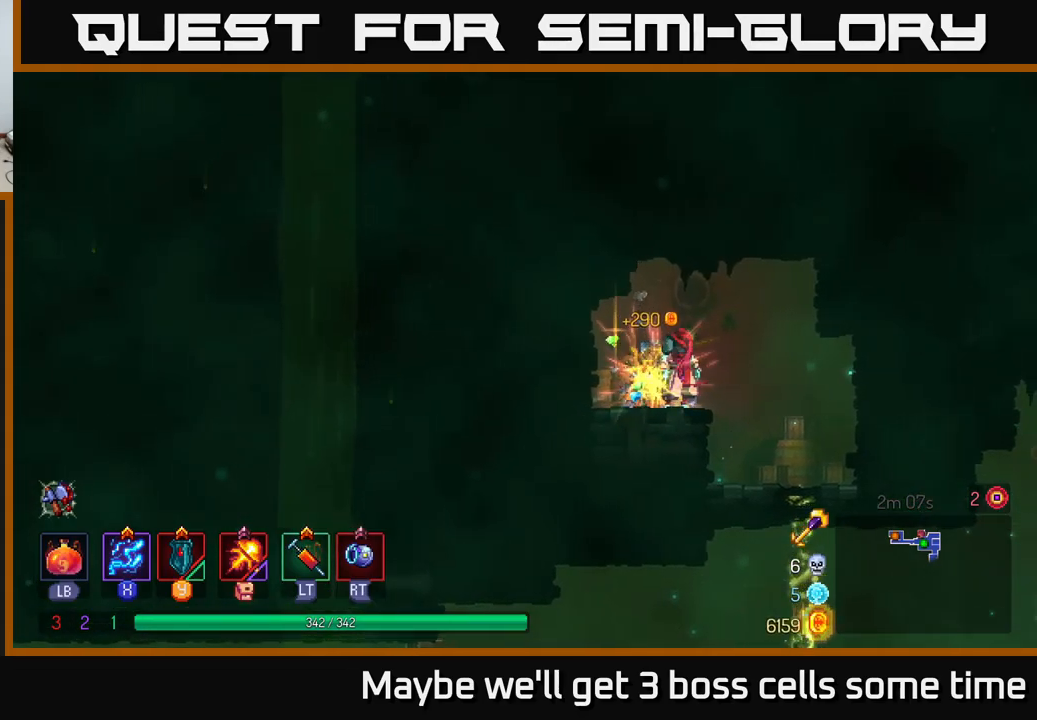
{"buttons": [], "left_stick": "down", "right_stick": "center", "events": [[267, "left_stick", "center"], [333, "left_stick", "down"]]}
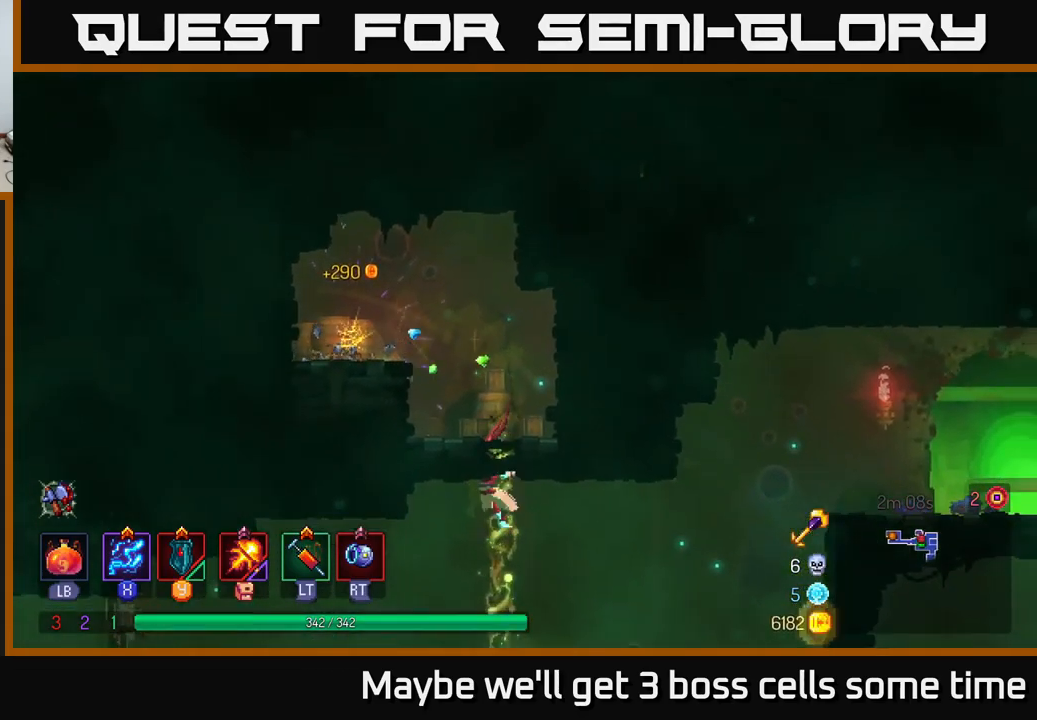
{"buttons": [], "left_stick": "right", "right_stick": "center", "events": [[83, "B", "down"], [183, "B", "up"], [183, "left_stick", "right"]]}
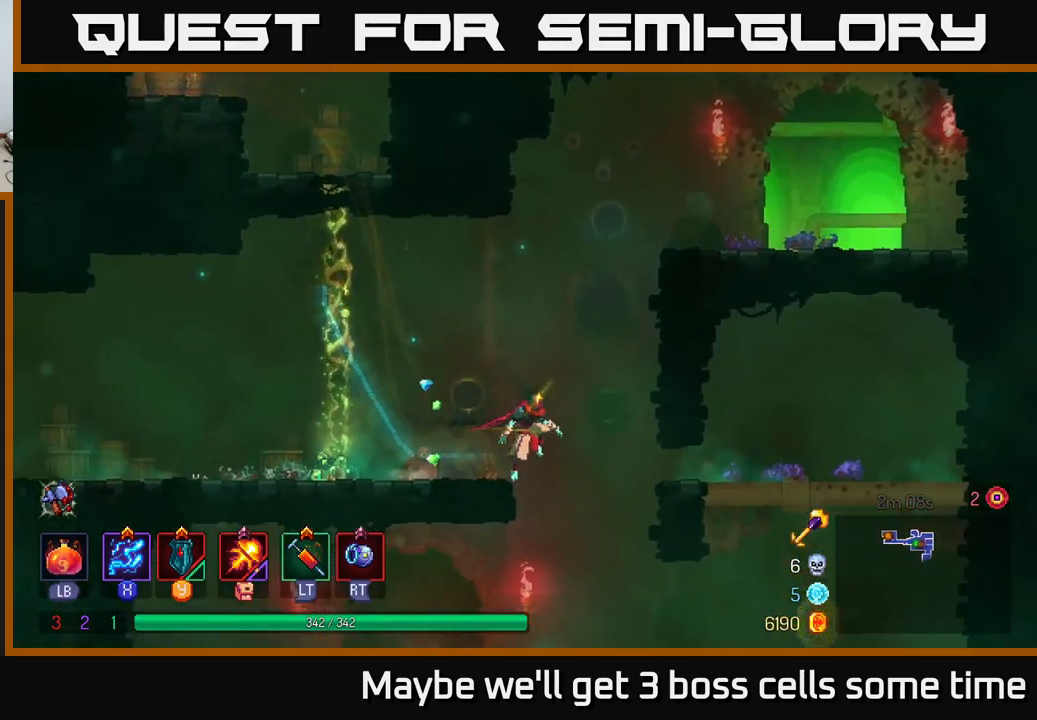
{"buttons": [], "left_stick": "center", "right_stick": "center", "events": [[200, "left_stick", "down"], [217, "A", "down"], [350, "A", "up"], [400, "left_stick", "center"]]}
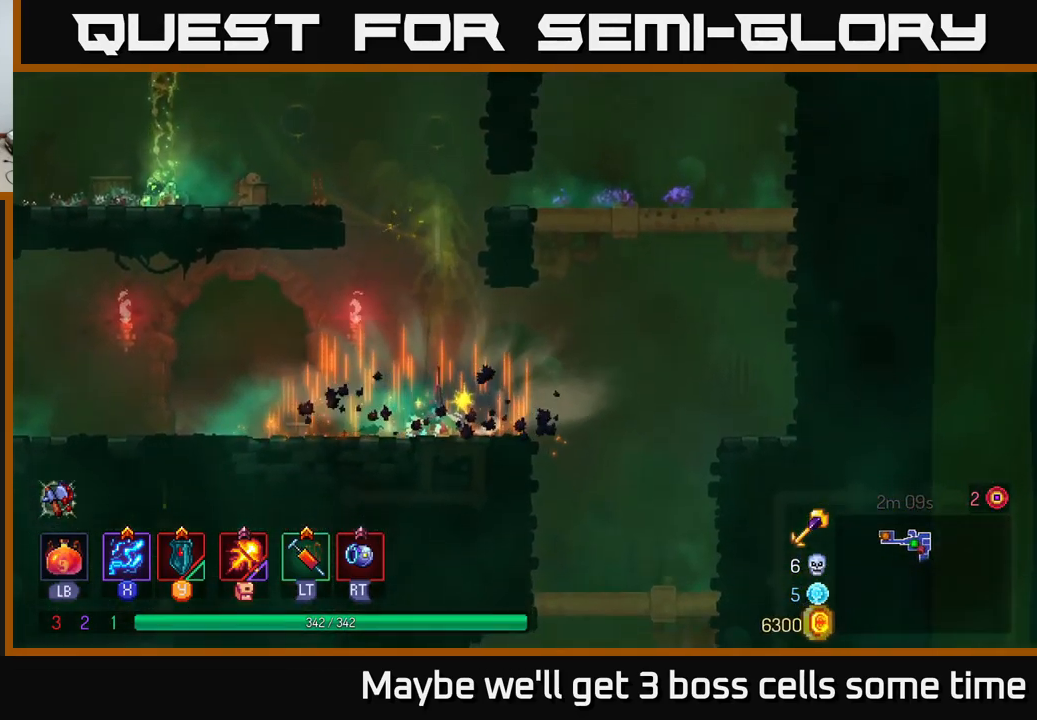
{"buttons": [], "left_stick": "down-right", "right_stick": "center", "events": [[67, "left_stick", "right"], [483, "left_stick", "down-right"]]}
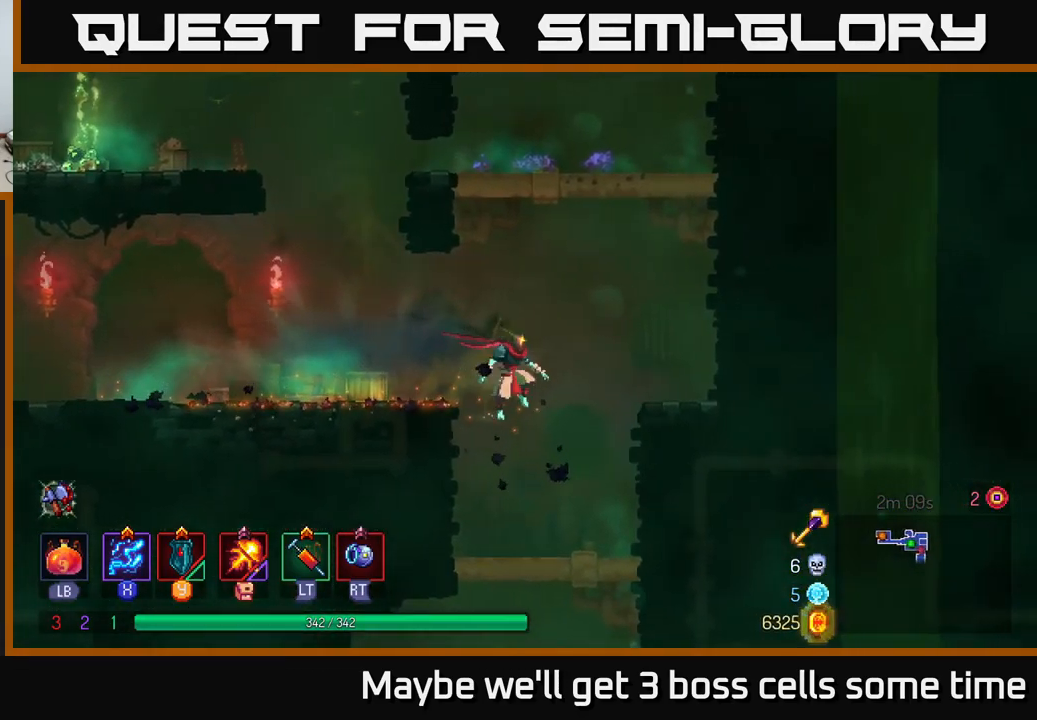
{"buttons": ["A"], "left_stick": "down", "right_stick": "center", "events": [[17, "left_stick", "down"], [367, "A", "down"]]}
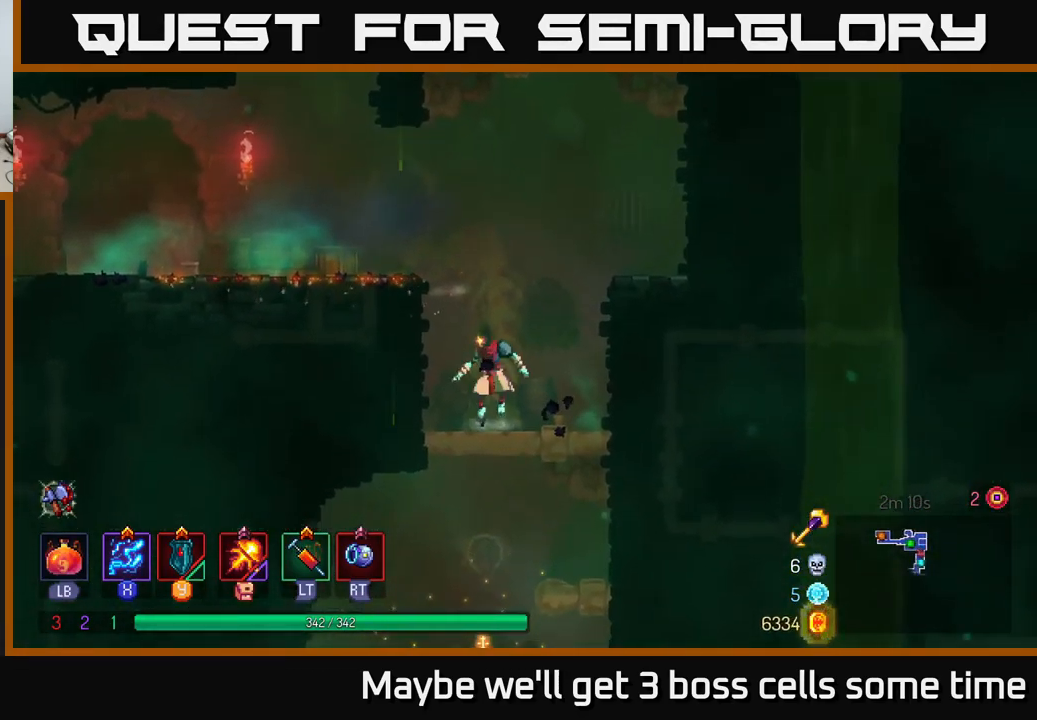
{"buttons": [], "left_stick": "left", "right_stick": "center", "events": [[17, "A", "up"], [150, "left_stick", "center"], [267, "left_stick", "left"]]}
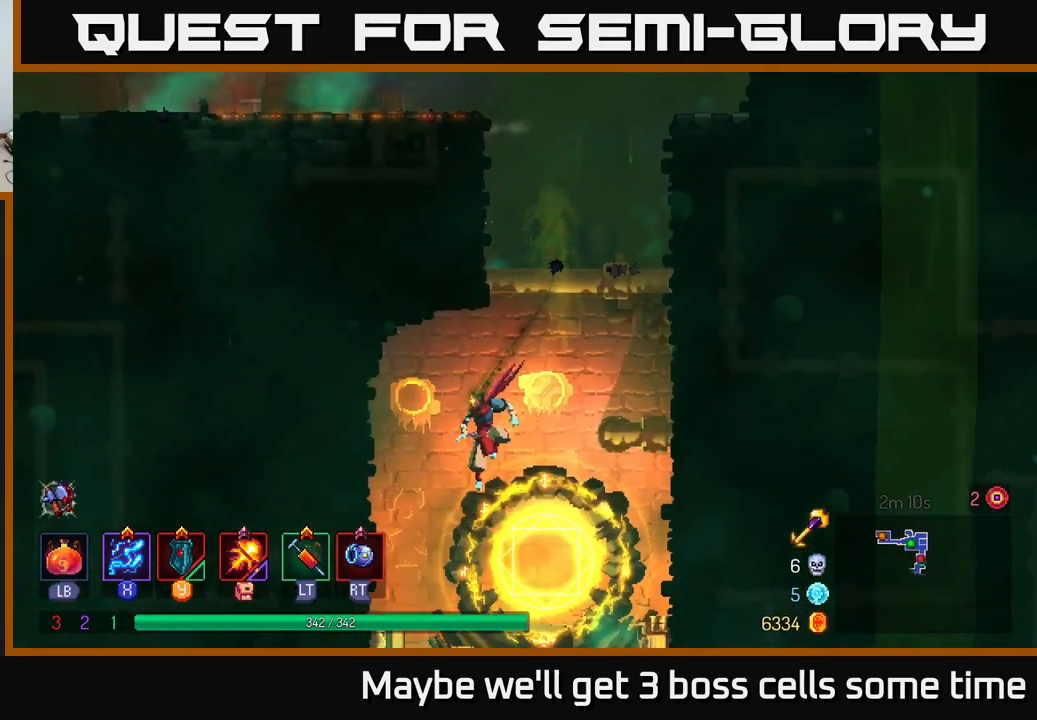
{"buttons": [], "left_stick": "down", "right_stick": "center", "events": [[50, "left_stick", "down"], [183, "left_stick", "right"], [417, "left_stick", "down"], [433, "A", "down"], [500, "A", "up"]]}
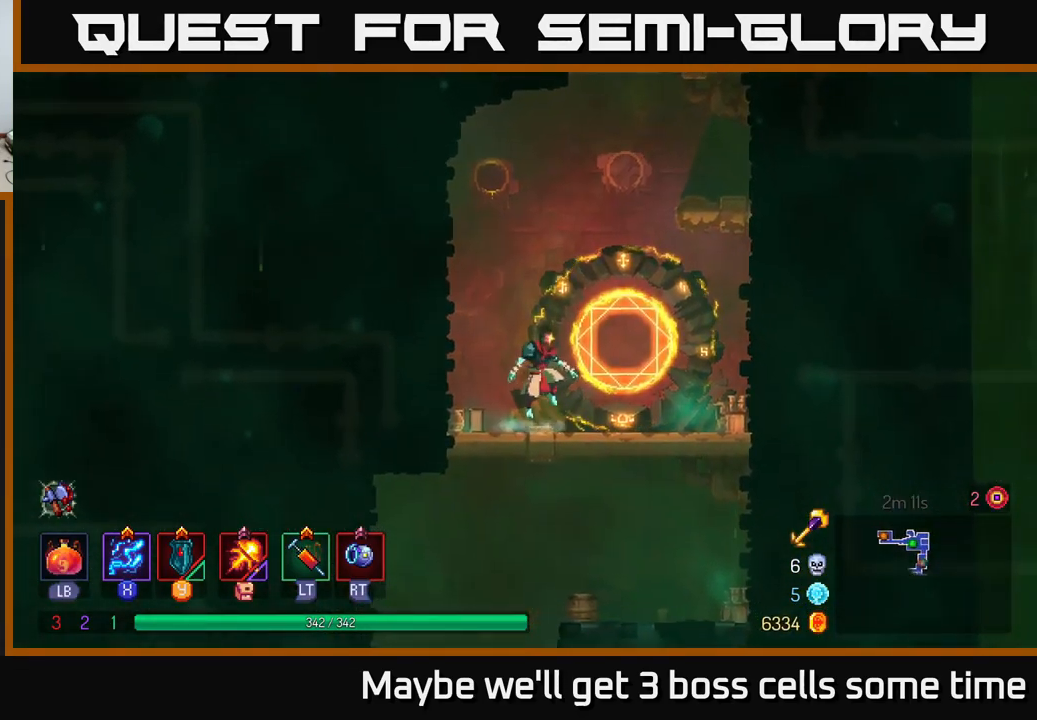
{"buttons": [], "left_stick": "left", "right_stick": "center", "events": [[67, "A", "down"], [133, "A", "up"], [233, "B", "down"], [267, "left_stick", "right"], [350, "B", "up"], [483, "left_stick", "left"]]}
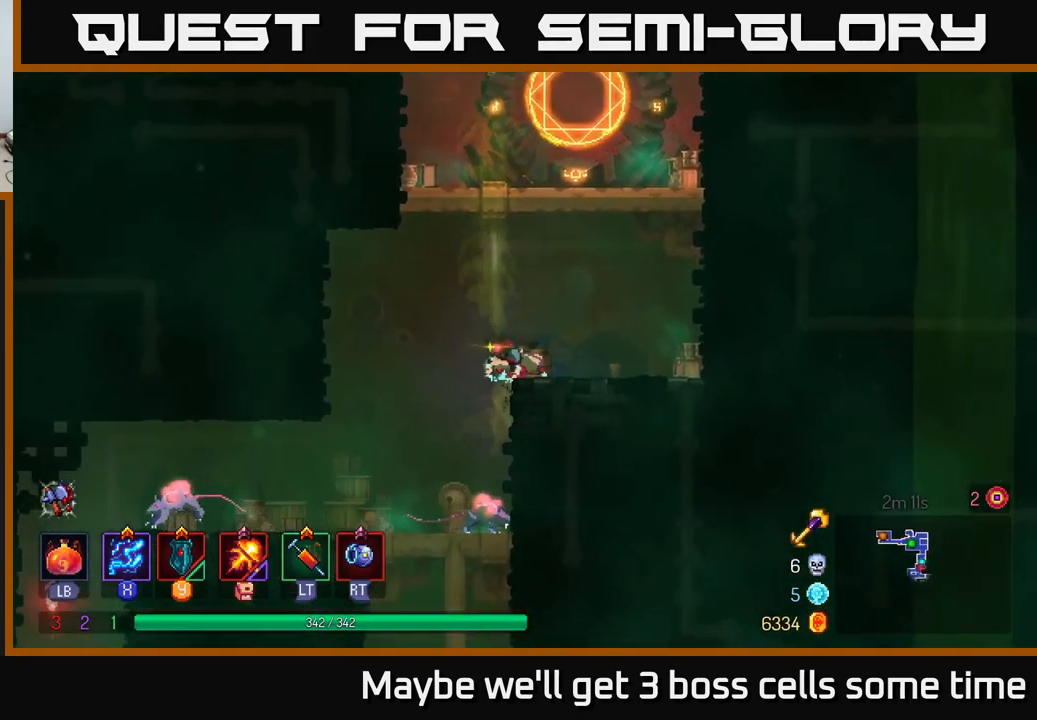
{"buttons": ["R2"], "left_stick": "left", "right_stick": "center", "events": [[466, "R2", "down"]]}
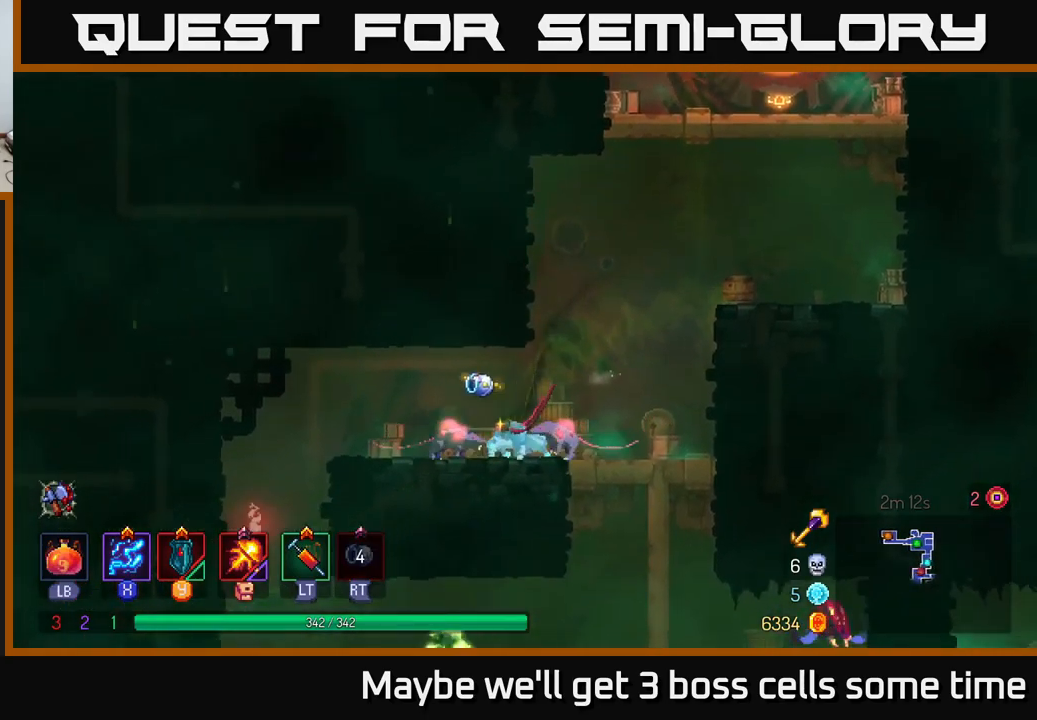
{"buttons": [], "left_stick": "right", "right_stick": "center", "events": [[50, "R2", "up"], [117, "left_stick", "right"], [150, "B", "down"], [300, "B", "up"]]}
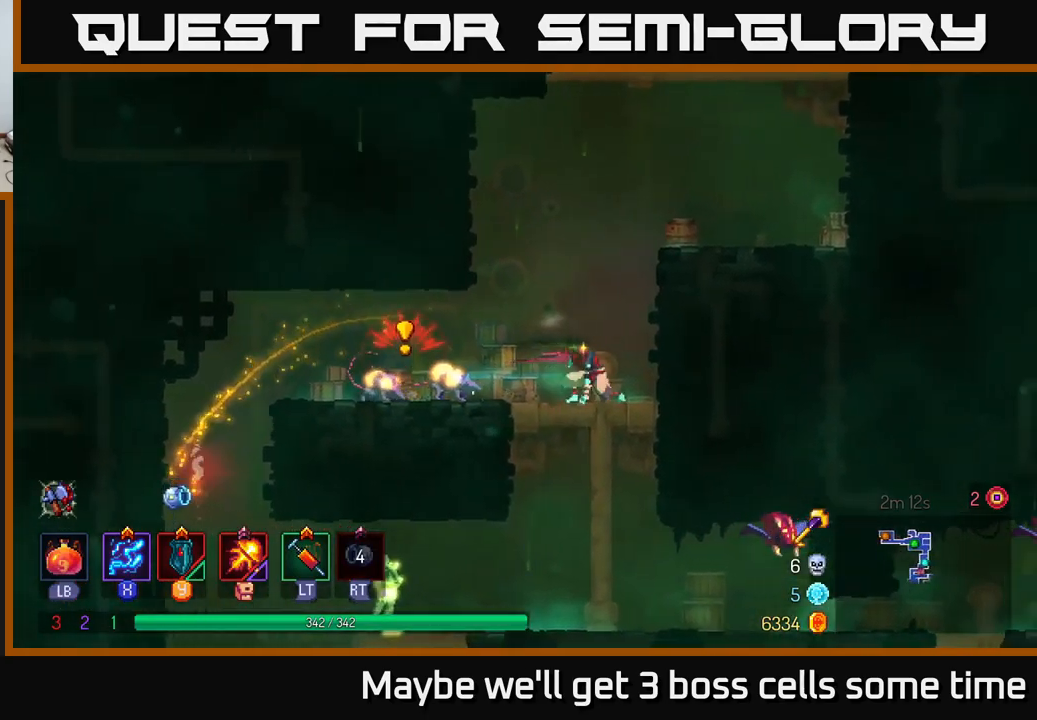
{"buttons": [], "left_stick": "left", "right_stick": "center", "events": [[33, "left_stick", "left"], [67, "X", "down"], [300, "left_stick", "center"], [350, "X", "up"], [383, "B", "down"], [383, "left_stick", "left"], [467, "B", "up"]]}
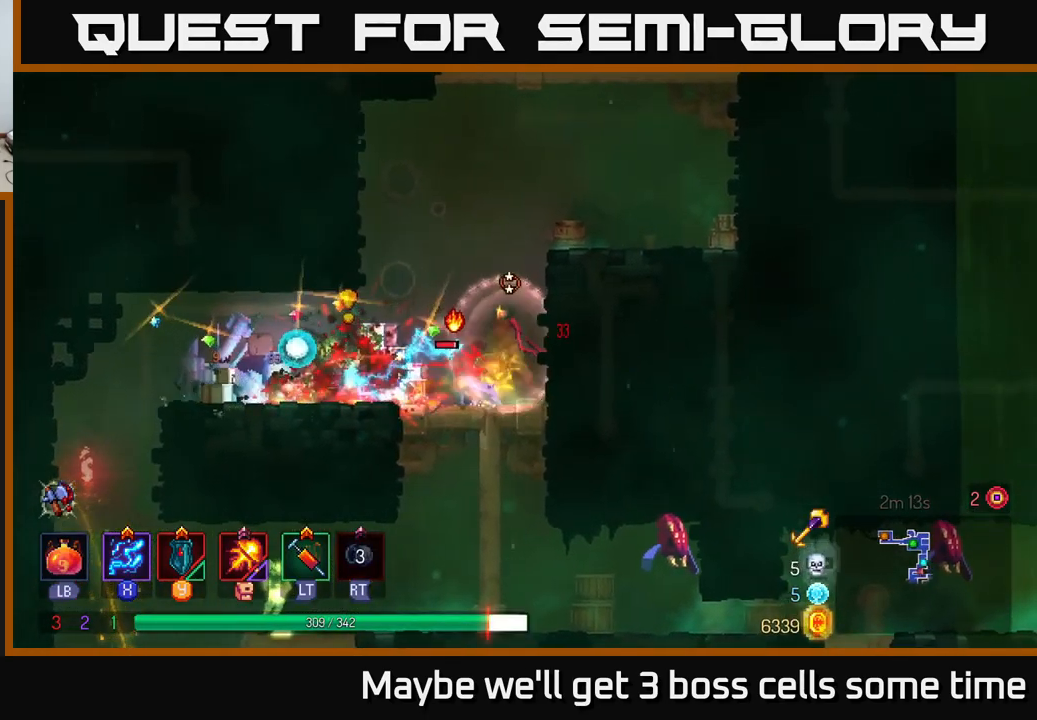
{"buttons": ["B"], "left_stick": "left", "right_stick": "center", "events": [[33, "B", "down"], [133, "B", "up"], [450, "B", "down"]]}
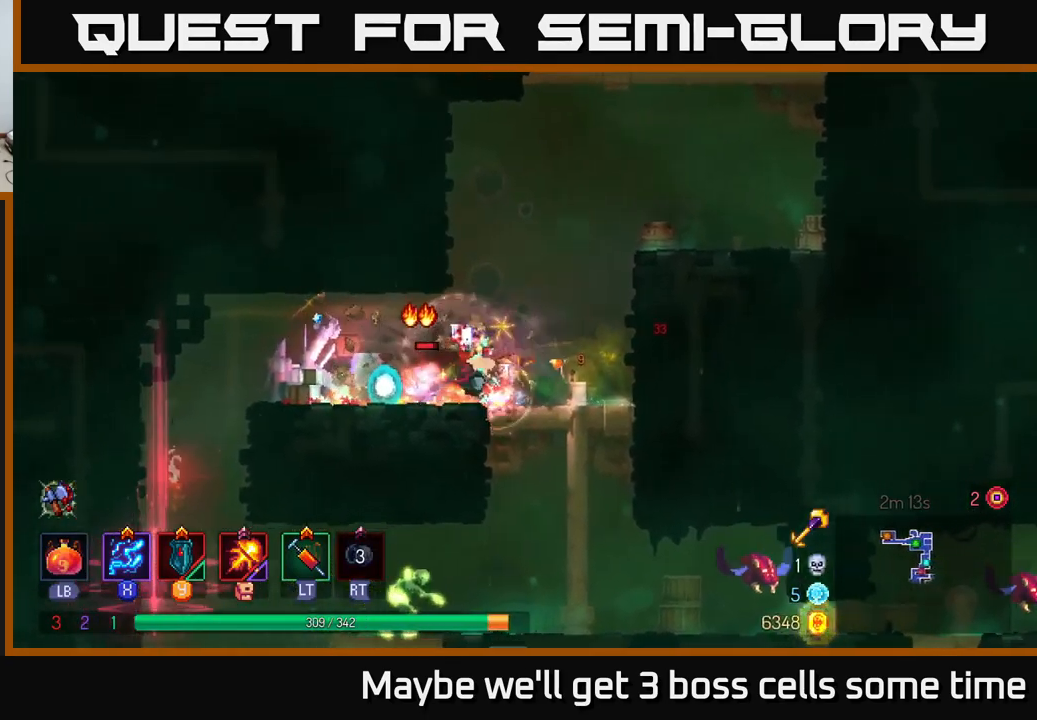
{"buttons": ["X"], "left_stick": "right", "right_stick": "center", "events": [[50, "B", "up"], [67, "left_stick", "right"], [167, "X", "down"], [317, "left_stick", "left"], [450, "left_stick", "center"], [500, "left_stick", "right"]]}
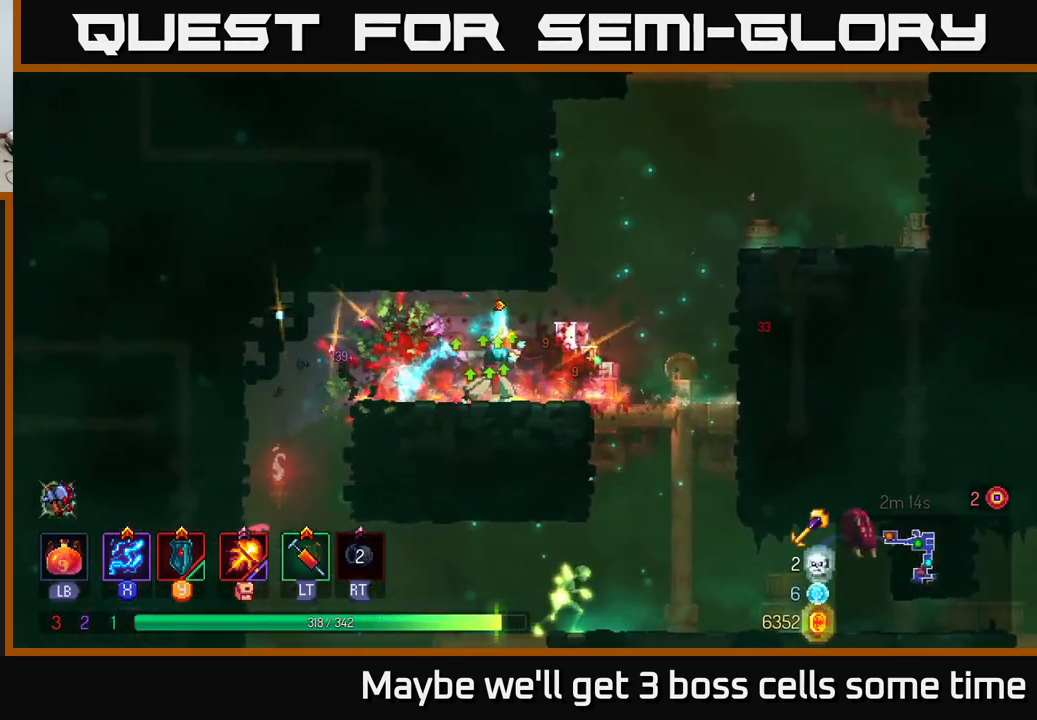
{"buttons": [], "left_stick": "left", "right_stick": "center", "events": [[167, "X", "up"], [183, "left_stick", "left"], [283, "B", "down"], [400, "B", "up"]]}
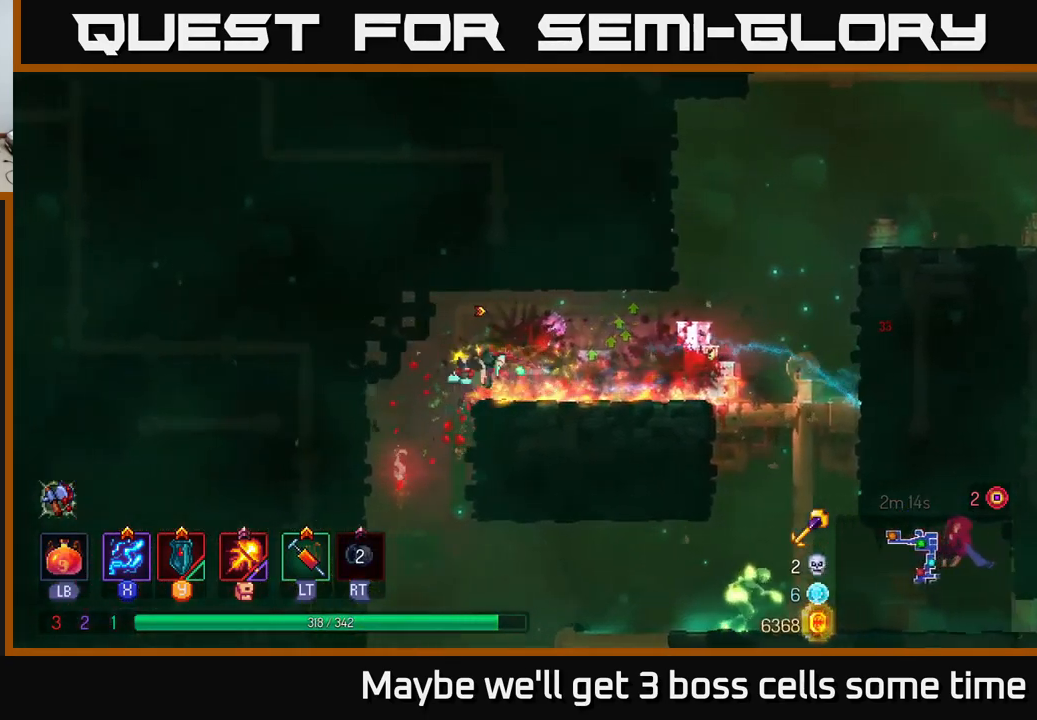
{"buttons": [], "left_stick": "right", "right_stick": "center", "events": [[67, "left_stick", "center"], [350, "left_stick", "right"]]}
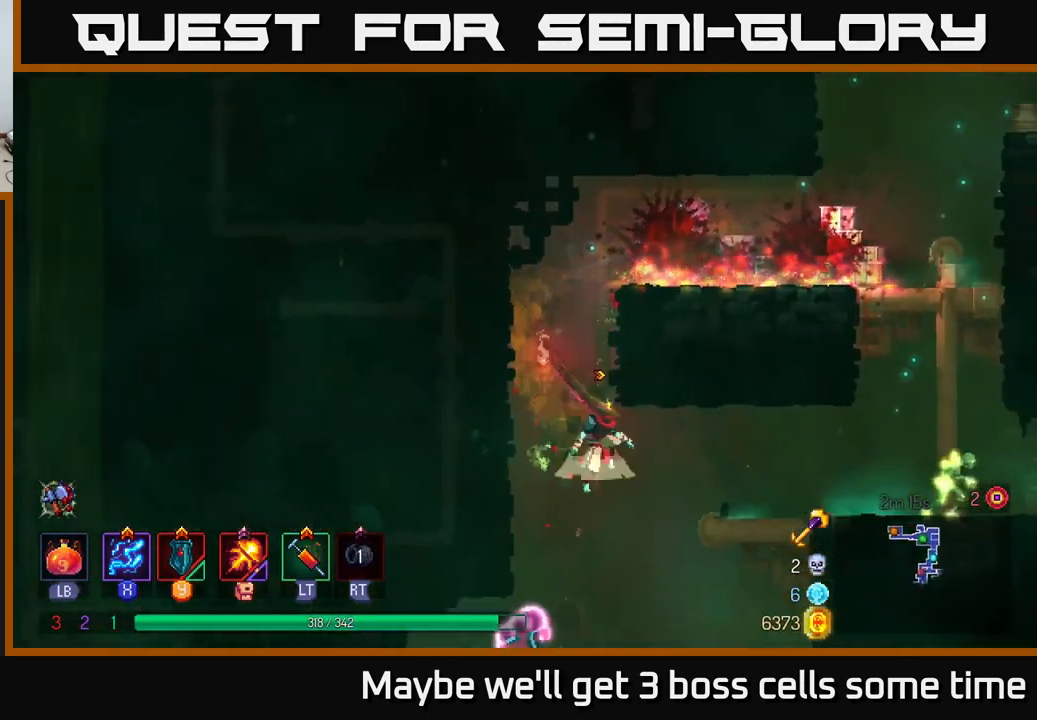
{"buttons": ["X"], "left_stick": "right", "right_stick": "center", "events": [[17, "A", "down"], [133, "A", "up"], [300, "X", "down"]]}
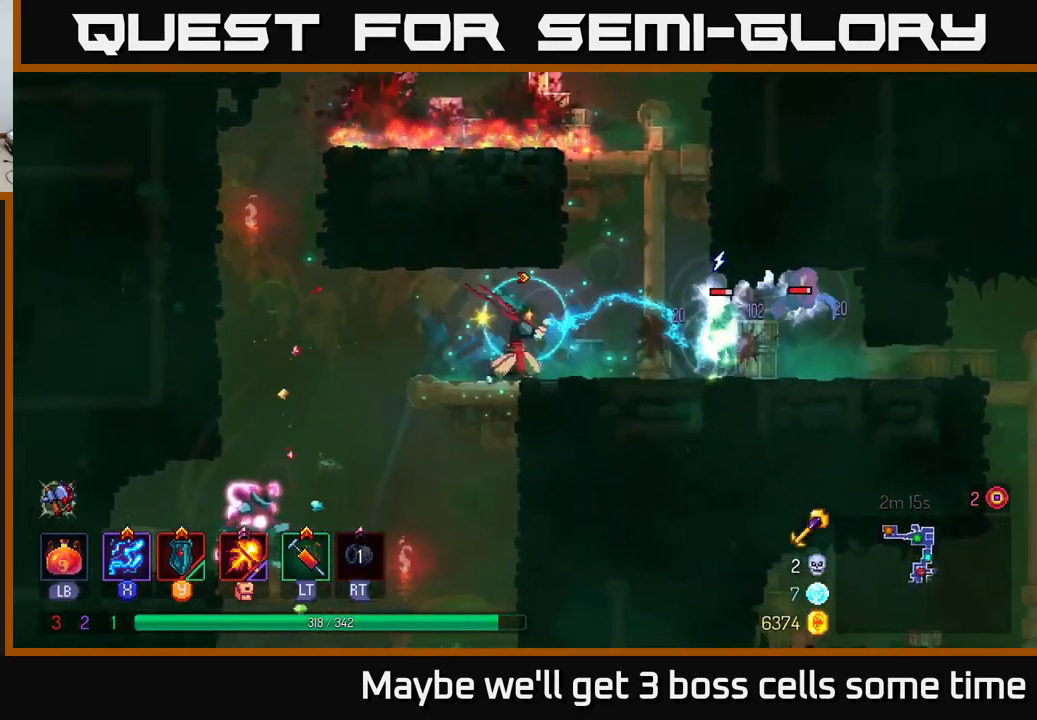
{"buttons": ["X"], "left_stick": "center", "right_stick": "center", "events": [[233, "left_stick", "center"]]}
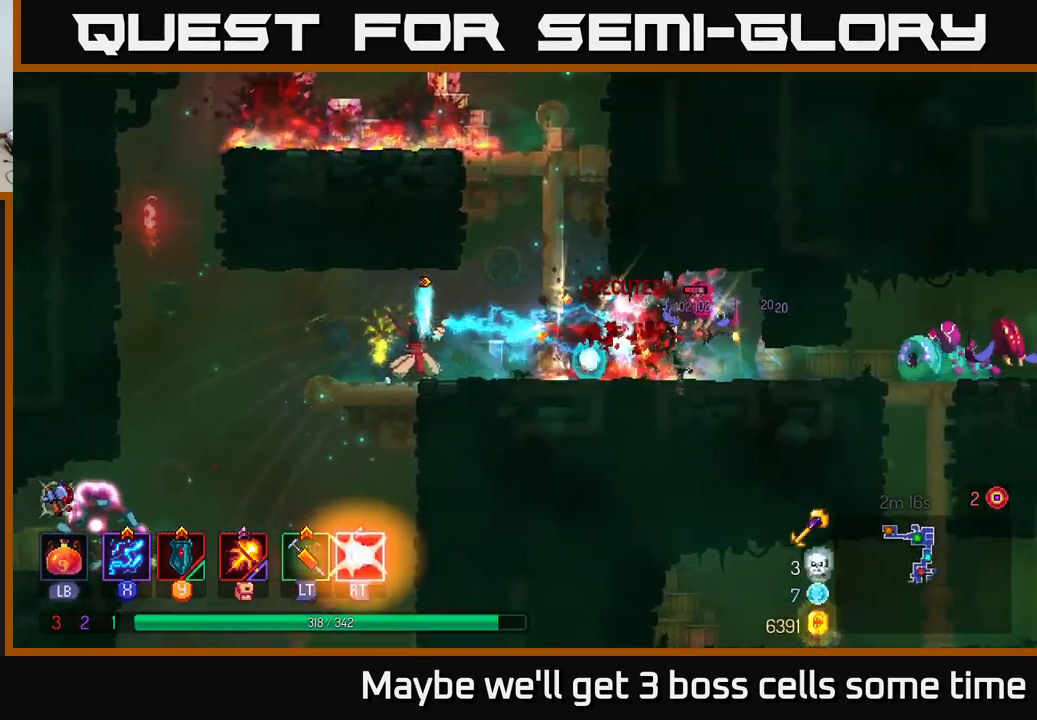
{"buttons": ["B"], "left_stick": "left", "right_stick": "center", "events": [[417, "X", "up"], [417, "left_stick", "left"], [500, "B", "down"]]}
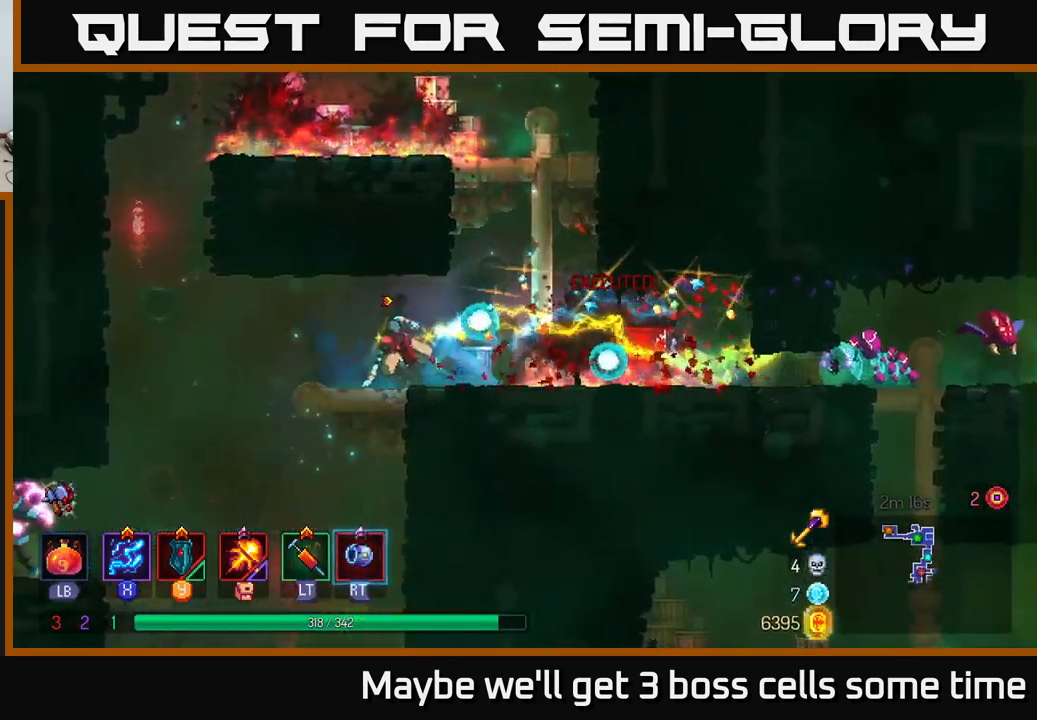
{"buttons": [], "left_stick": "center", "right_stick": "center", "events": [[83, "B", "up"], [267, "left_stick", "center"]]}
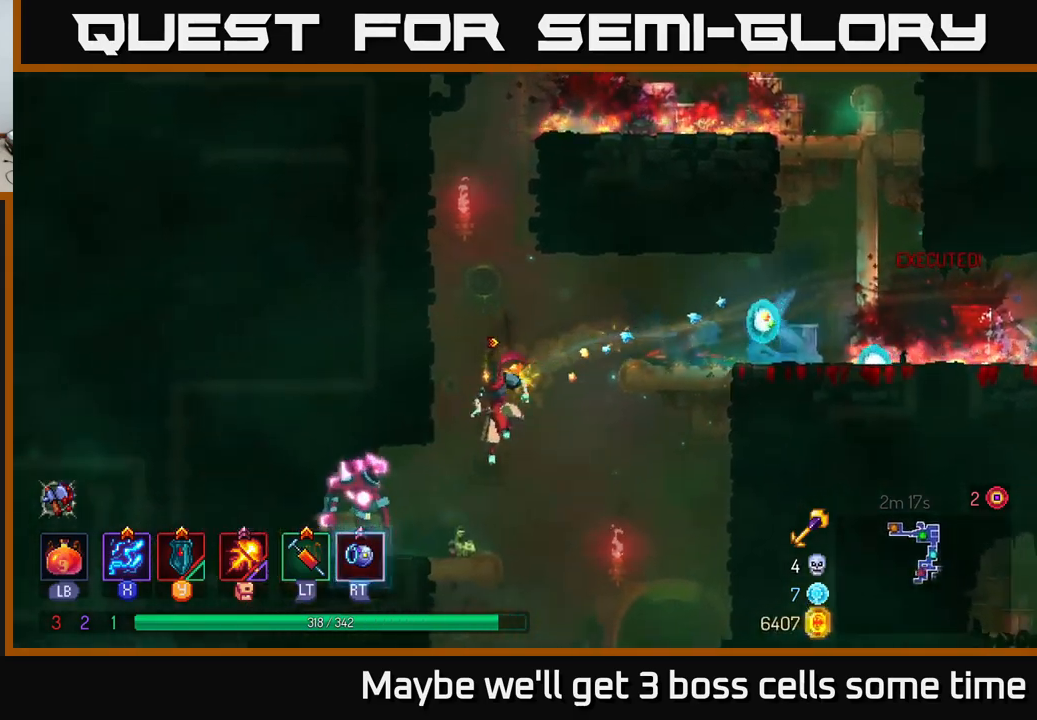
{"buttons": ["X"], "left_stick": "center", "right_stick": "center", "events": [[17, "left_stick", "left"], [34, "X", "down"], [284, "left_stick", "center"]]}
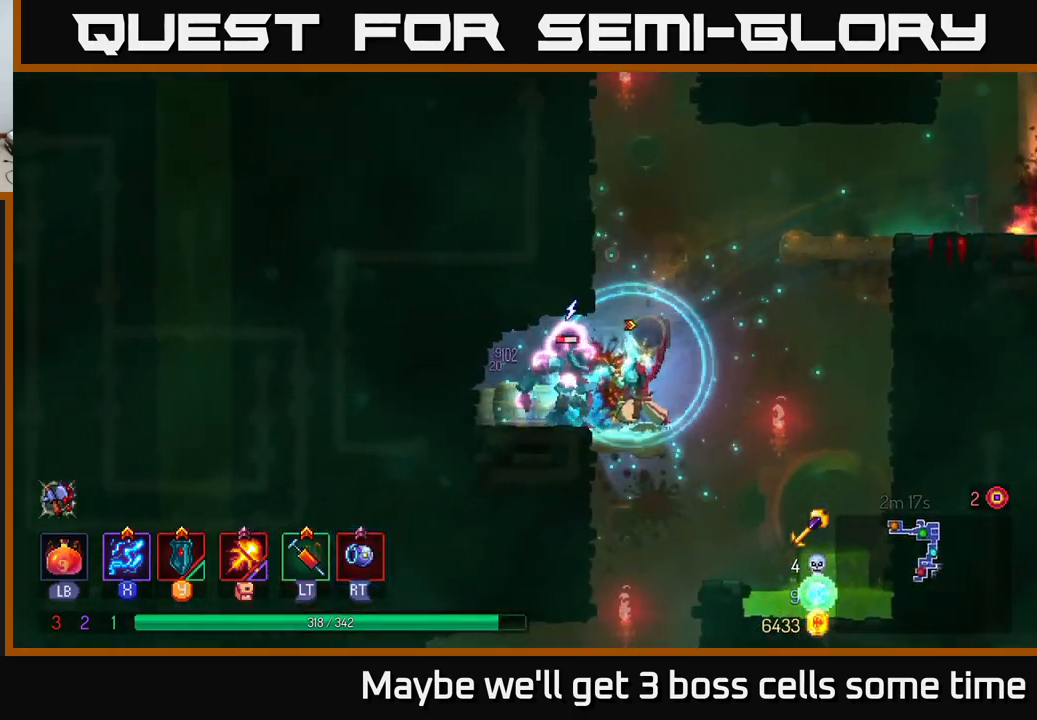
{"buttons": [], "left_stick": "center", "right_stick": "center", "events": [[34, "X", "up"], [50, "R2", "down"], [150, "R2", "up"], [317, "R2", "down"], [400, "R2", "up"]]}
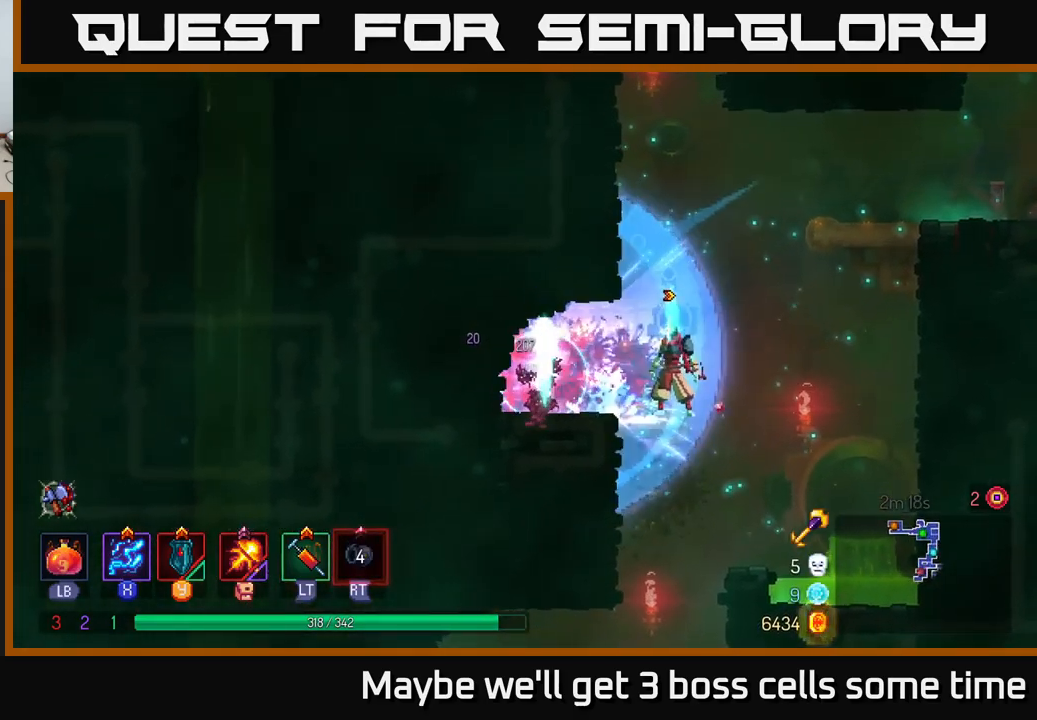
{"buttons": [], "left_stick": "right", "right_stick": "center", "events": [[50, "left_stick", "left"], [200, "left_stick", "center"], [350, "left_stick", "right"]]}
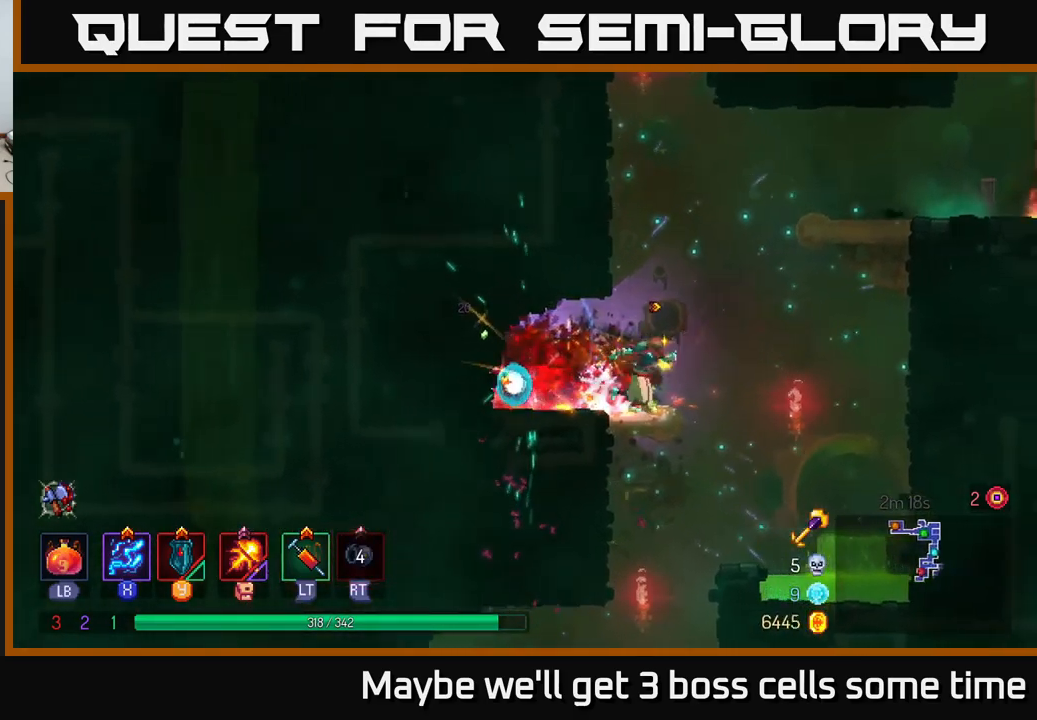
{"buttons": [], "left_stick": "right", "right_stick": "center", "events": [[100, "A", "down"], [217, "A", "up"], [300, "A", "down"], [434, "A", "up"]]}
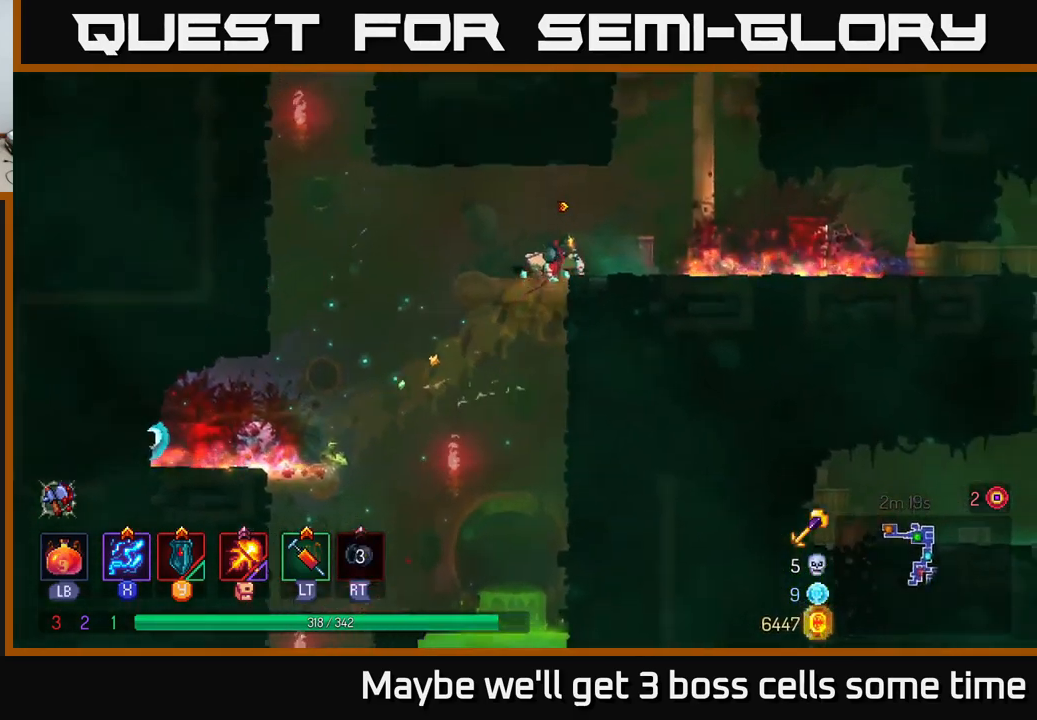
{"buttons": [], "left_stick": "right", "right_stick": "center", "events": [[250, "X", "down"], [484, "X", "up"]]}
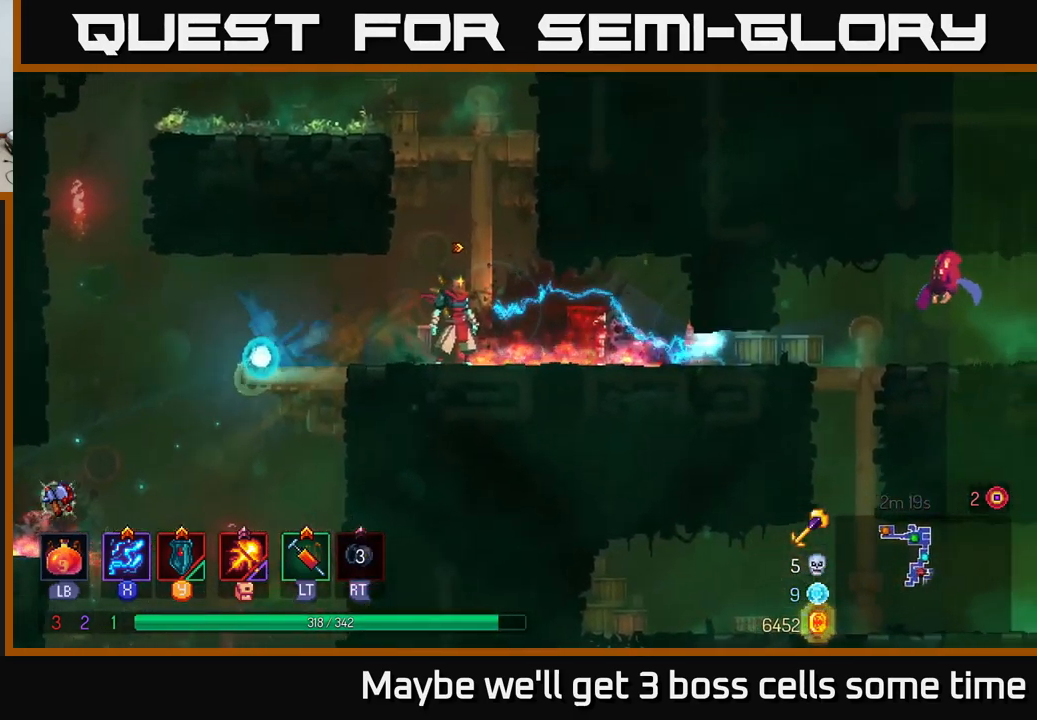
{"buttons": [], "left_stick": "right", "right_stick": "center", "events": [[134, "B", "down"], [267, "B", "up"]]}
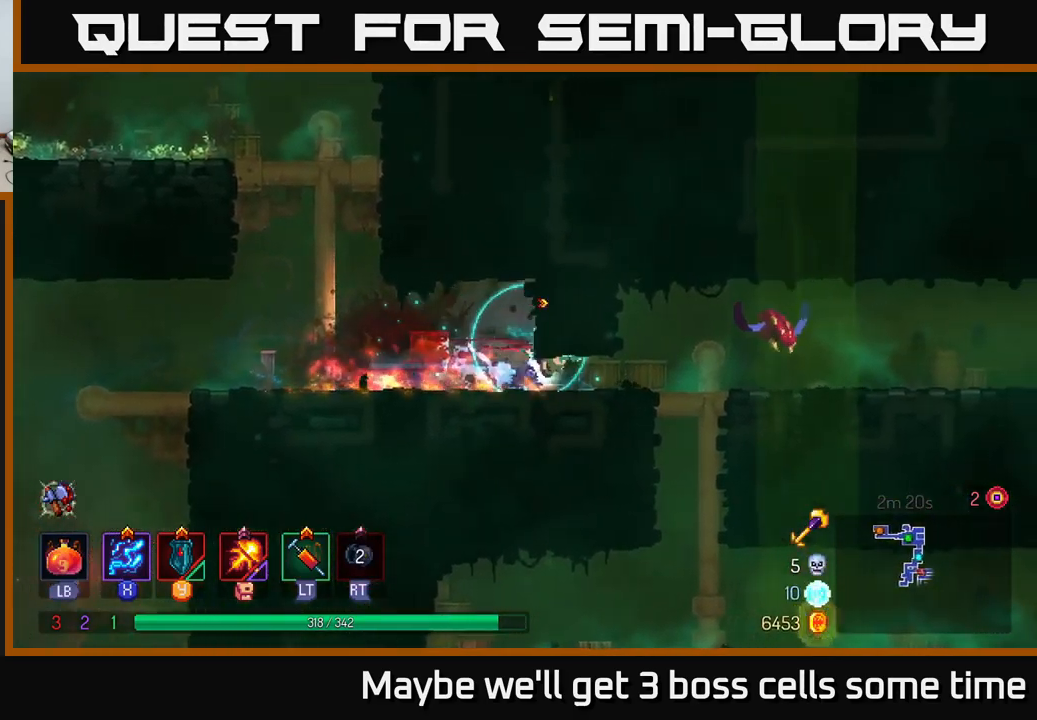
{"buttons": ["X"], "left_stick": "center", "right_stick": "center", "events": [[167, "X", "down"], [284, "left_stick", "center"]]}
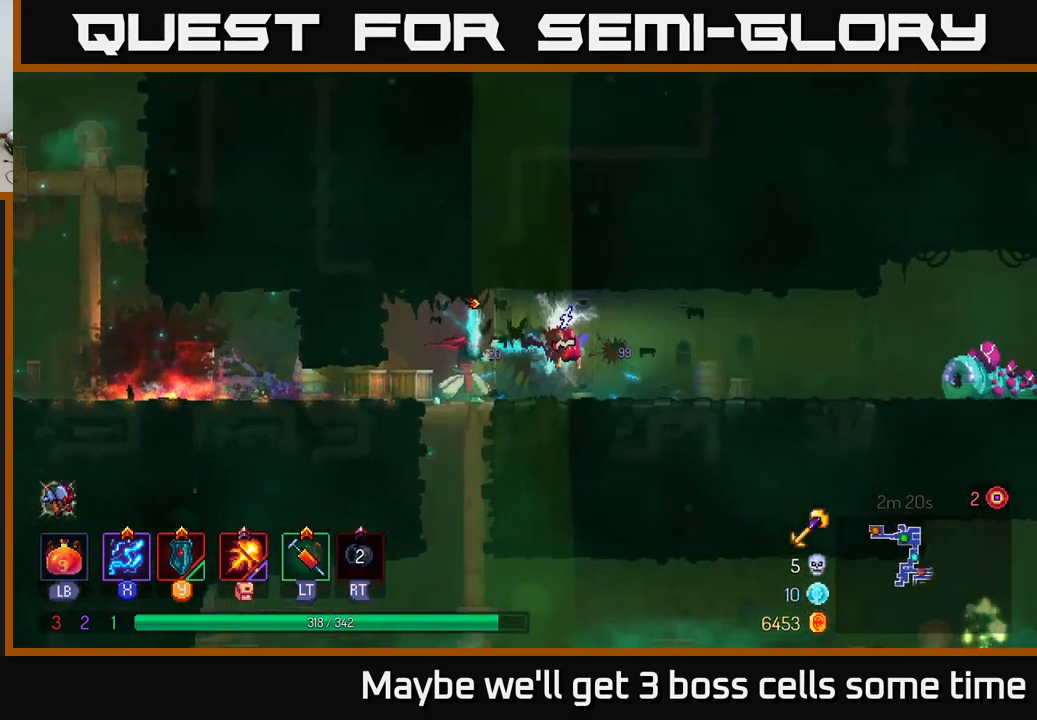
{"buttons": [], "left_stick": "right", "right_stick": "center", "events": [[217, "left_stick", "right"], [300, "X", "up"], [384, "B", "down"], [467, "B", "up"]]}
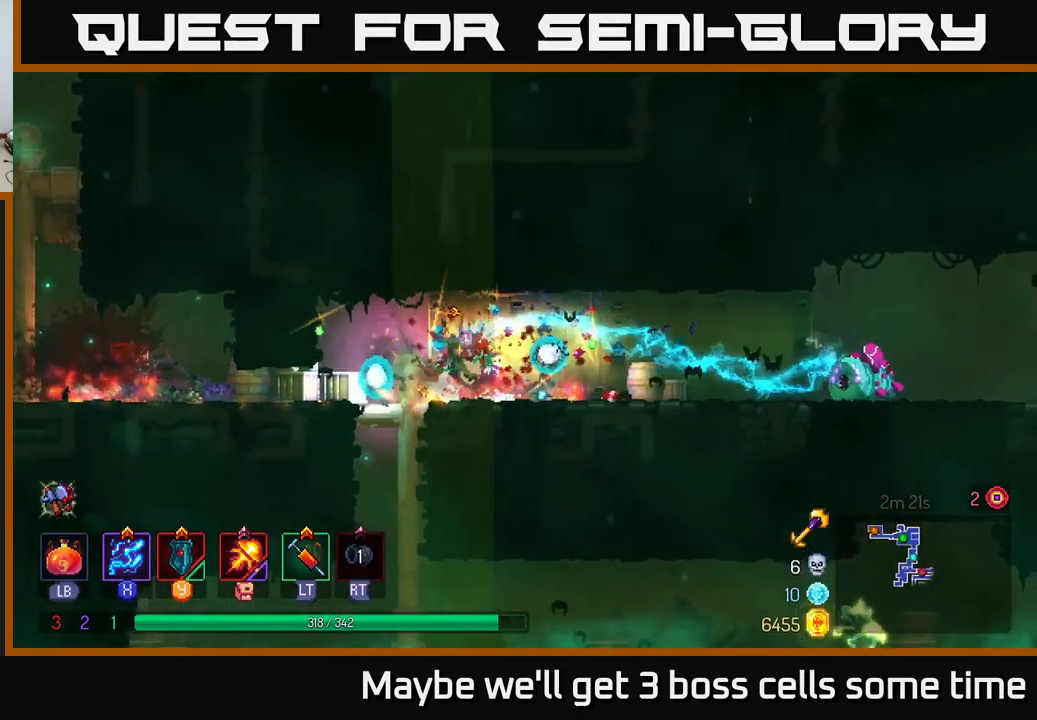
{"buttons": ["X"], "left_stick": "center", "right_stick": "center", "events": [[34, "X", "down"], [367, "left_stick", "center"]]}
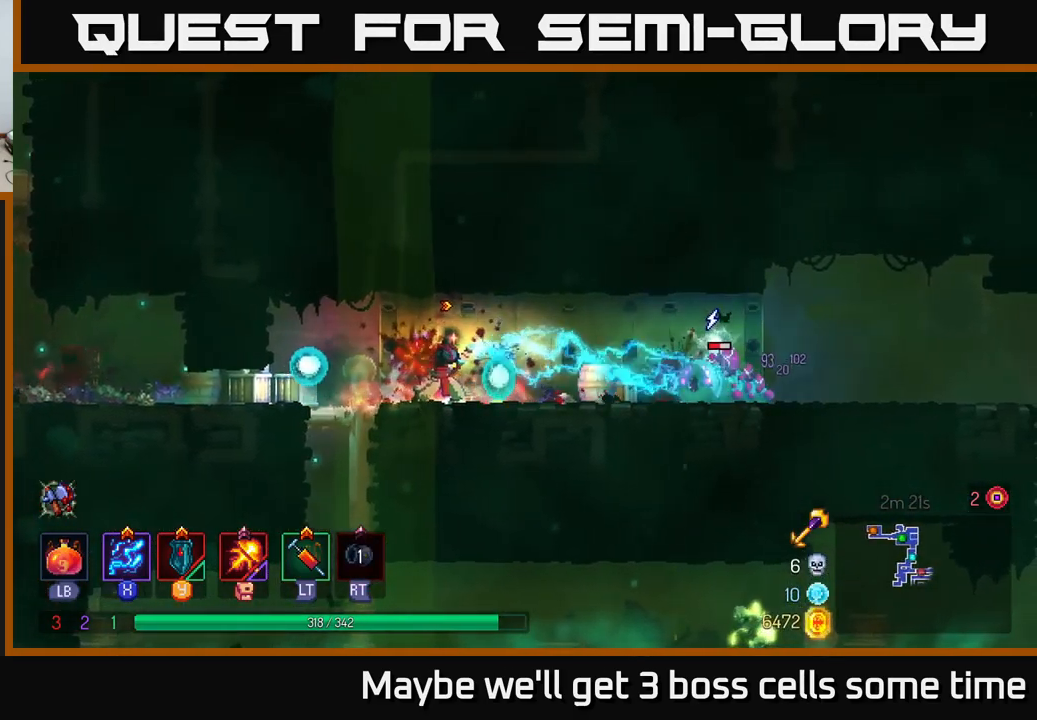
{"buttons": ["X"], "left_stick": "right", "right_stick": "center", "events": [[17, "left_stick", "down"], [301, "left_stick", "right"]]}
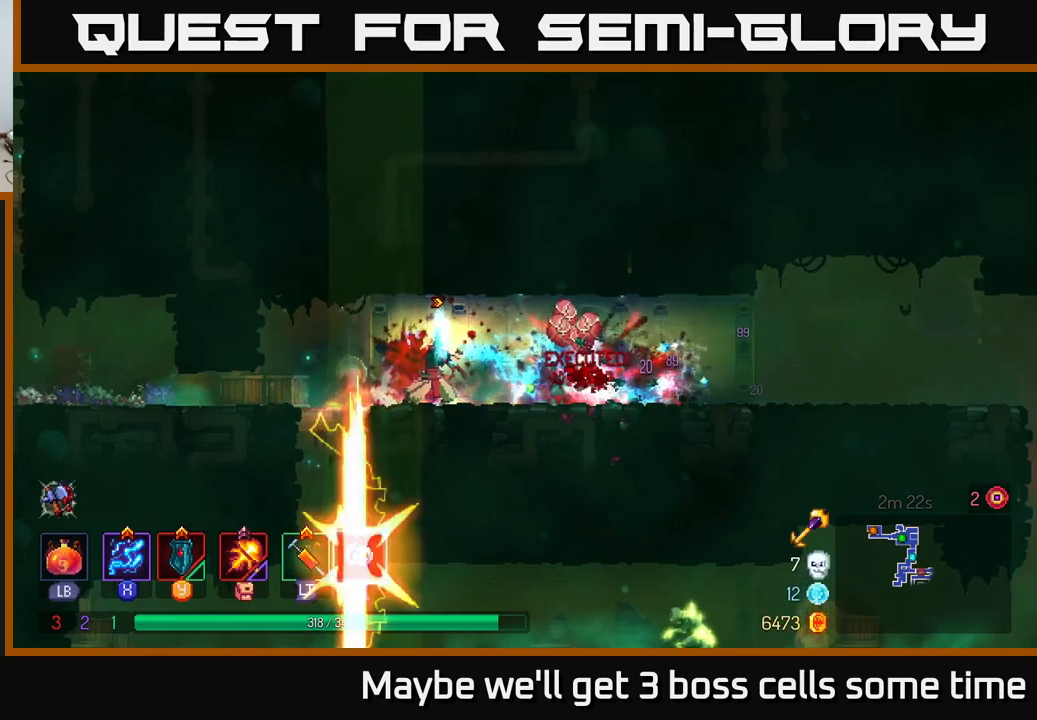
{"buttons": [], "left_stick": "right", "right_stick": "center", "events": [[67, "X", "up"], [150, "B", "down"], [267, "B", "up"]]}